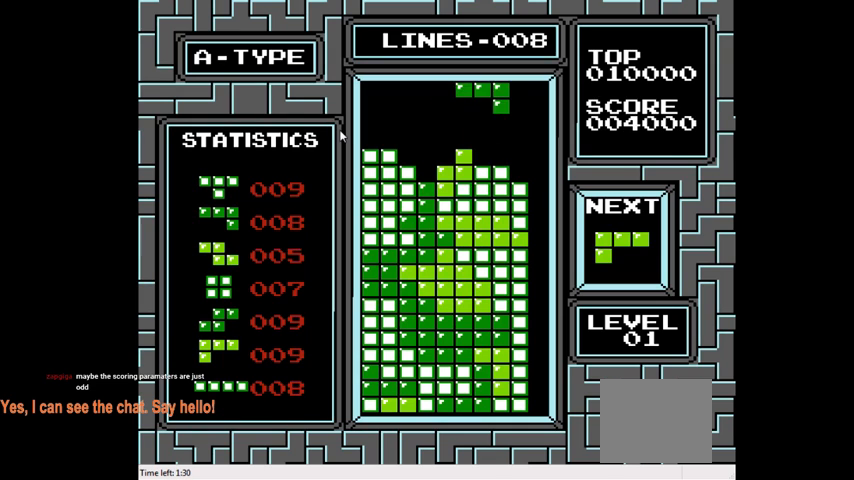
Gameplay with a controller (PlayStation layout); each line is a JSON object with the inputs held at the frame after it. "events" lists button and stick changes between this image and that frame as [ms after this image, input, new state], when the widget could be followed in between. Not read: L3 R3 left_stick.
{"buttons": ["DPAD_DOWN"], "right_stick": "center", "events": [[67, "DPAD_RIGHT", "up"], [167, "DPAD_RIGHT", "down"], [333, "DPAD_RIGHT", "up"], [500, "DPAD_DOWN", "down"]]}
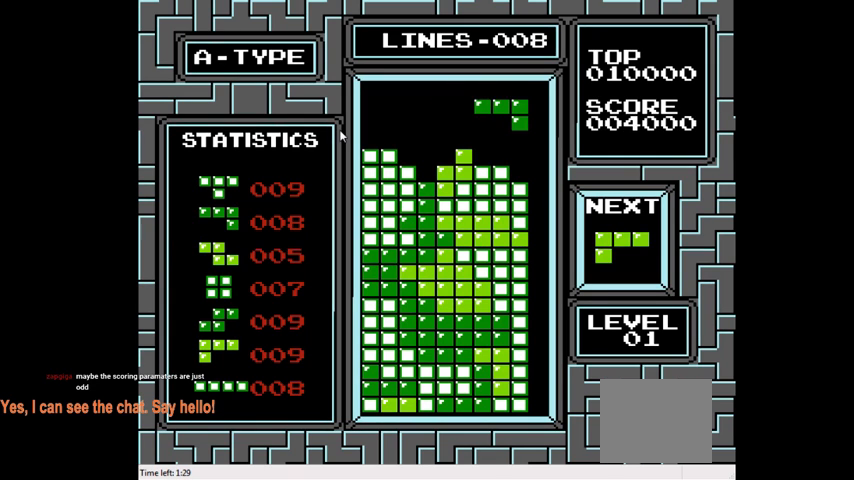
{"buttons": [], "right_stick": "center", "events": [[300, "DPAD_DOWN", "up"]]}
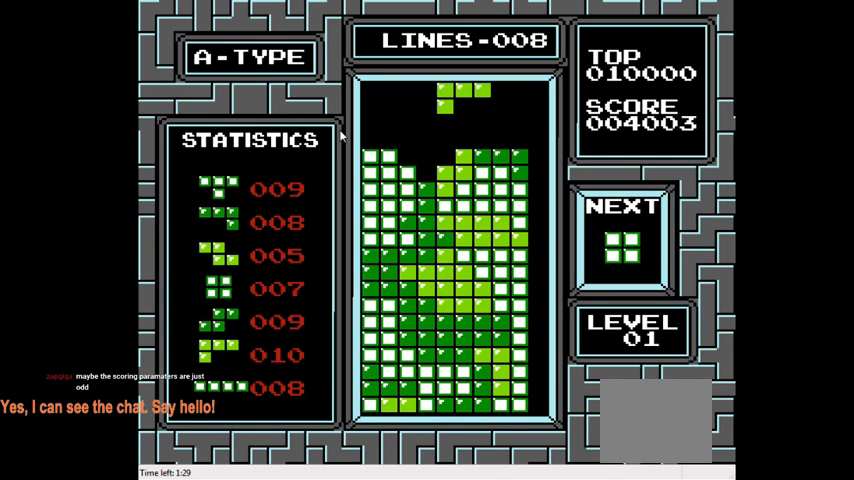
{"buttons": [], "right_stick": "center", "events": [[300, "DPAD_DOWN", "down"], [500, "DPAD_DOWN", "up"]]}
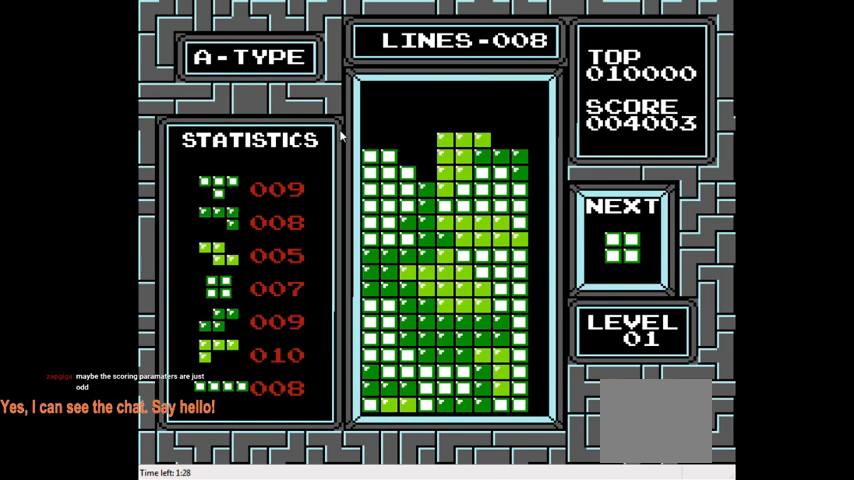
{"buttons": ["DPAD_LEFT"], "right_stick": "center", "events": [[133, "DPAD_LEFT", "down"]]}
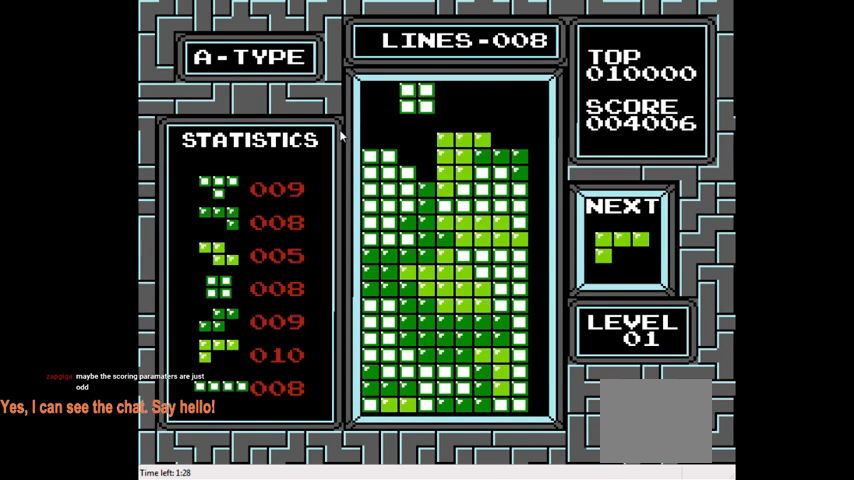
{"buttons": [], "right_stick": "center", "events": [[233, "DPAD_LEFT", "up"], [333, "DPAD_DOWN", "down"], [467, "DPAD_DOWN", "up"]]}
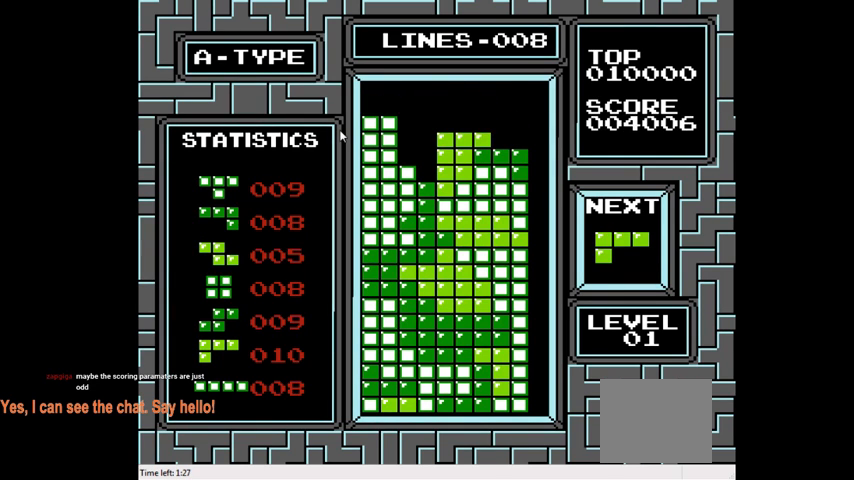
{"buttons": ["DPAD_LEFT"], "right_stick": "center", "events": [[67, "DPAD_LEFT", "down"]]}
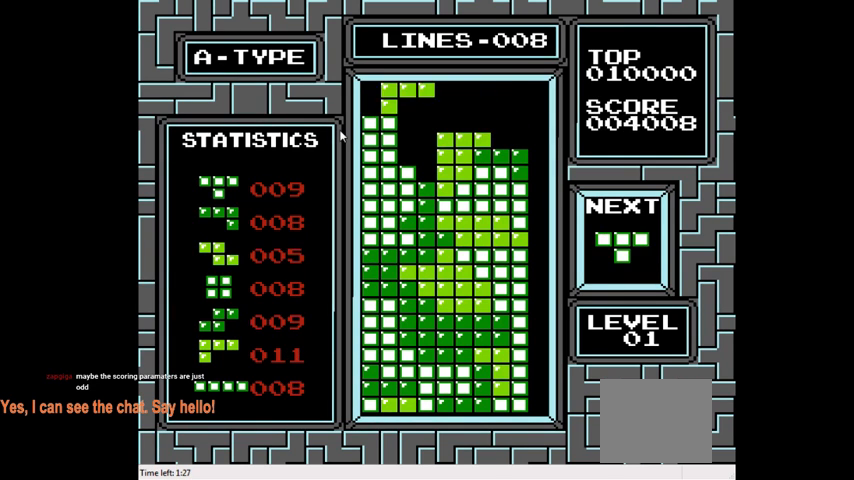
{"buttons": [], "right_stick": "center", "events": [[67, "CROSS", "down"], [200, "CROSS", "up"], [367, "DPAD_LEFT", "up"]]}
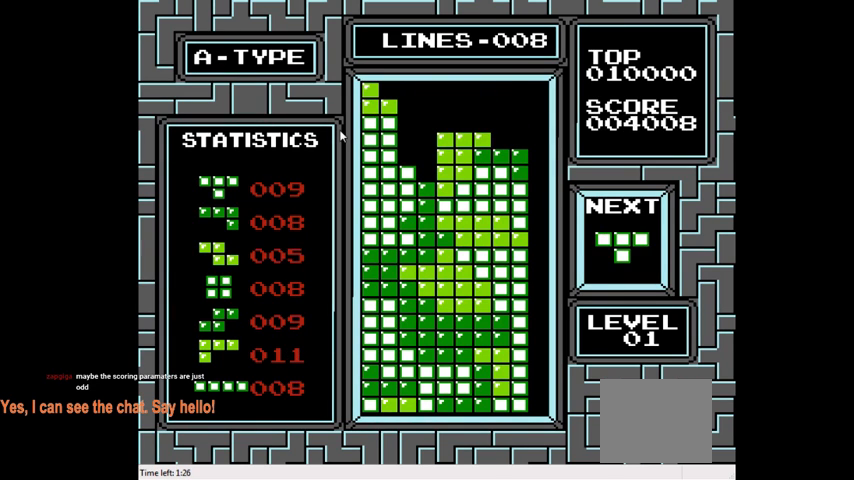
{"buttons": ["DPAD_LEFT"], "right_stick": "center", "events": [[500, "DPAD_LEFT", "down"]]}
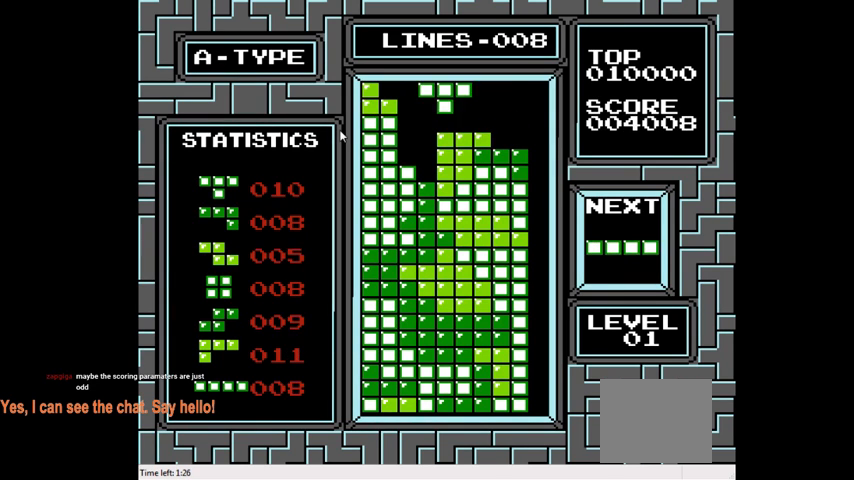
{"buttons": [], "right_stick": "center", "events": [[233, "CIRCLE", "down"], [267, "DPAD_LEFT", "up"], [367, "CIRCLE", "up"]]}
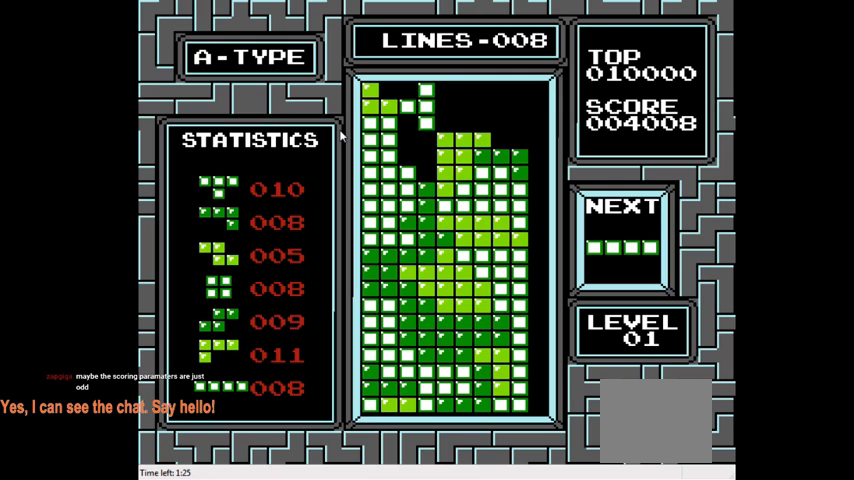
{"buttons": ["DPAD_DOWN"], "right_stick": "center", "events": [[233, "DPAD_DOWN", "down"]]}
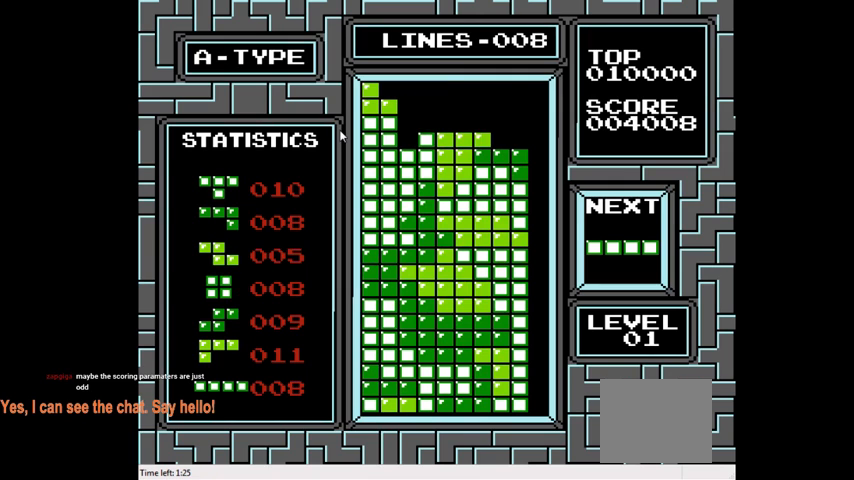
{"buttons": [], "right_stick": "center", "events": [[67, "DPAD_DOWN", "up"], [300, "DPAD_RIGHT", "down"], [433, "DPAD_RIGHT", "up"]]}
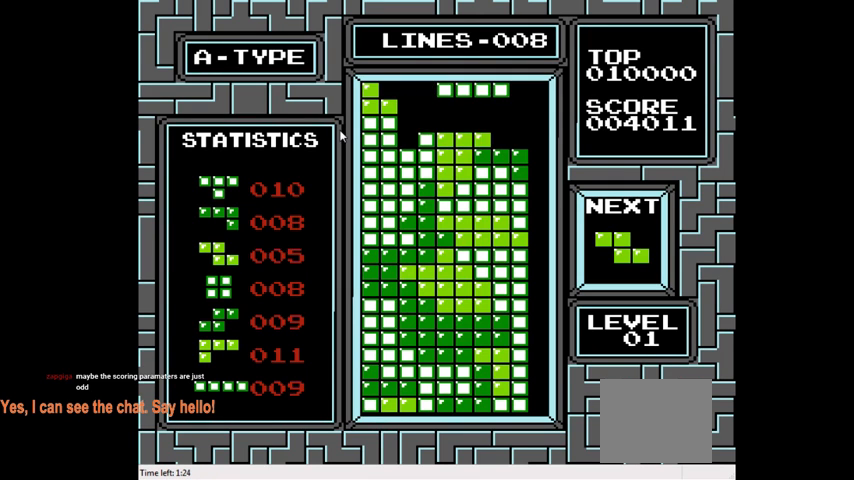
{"buttons": [], "right_stick": "center", "events": []}
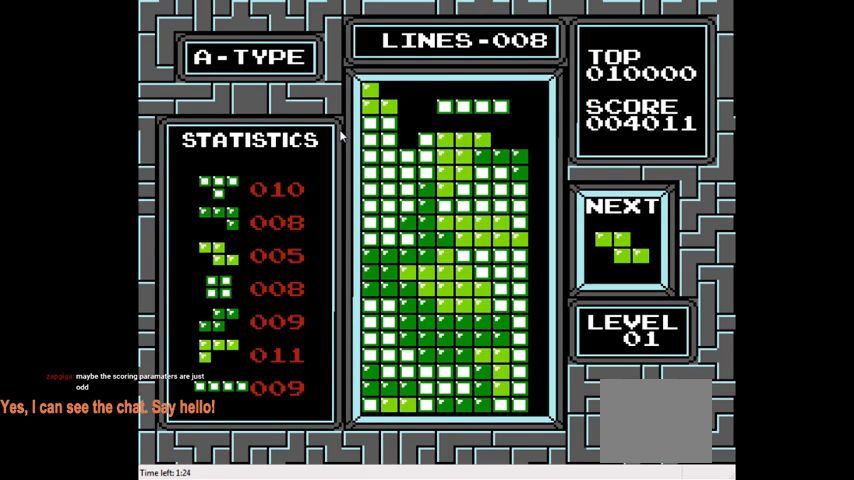
{"buttons": ["DPAD_RIGHT"], "right_stick": "center", "events": [[367, "DPAD_RIGHT", "down"]]}
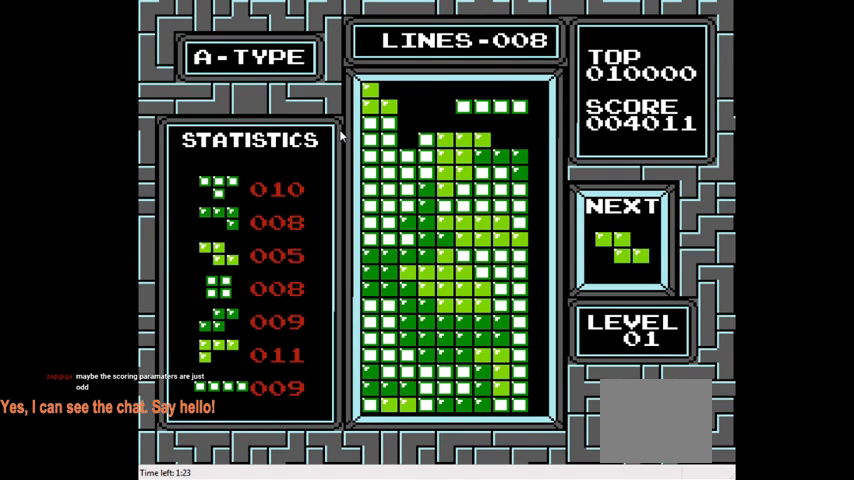
{"buttons": ["DPAD_RIGHT"], "right_stick": "center", "events": [[200, "CIRCLE", "down"], [300, "CIRCLE", "up"]]}
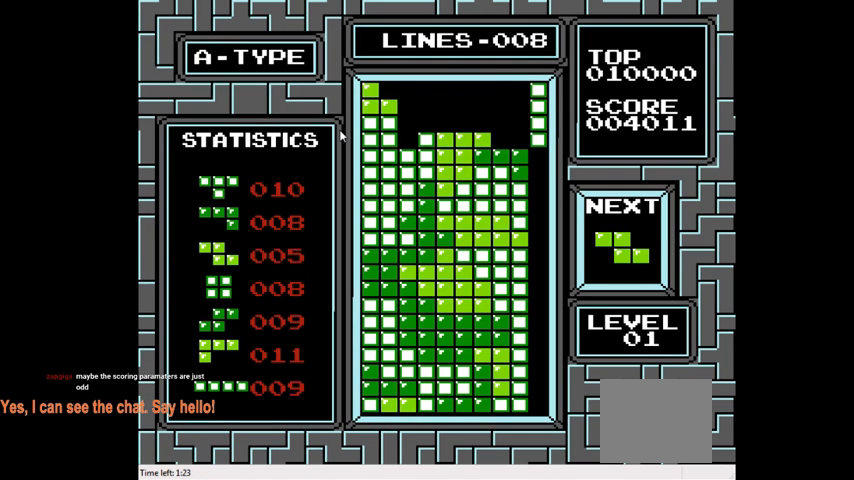
{"buttons": ["DPAD_DOWN"], "right_stick": "center", "events": [[33, "DPAD_RIGHT", "up"], [167, "DPAD_DOWN", "down"]]}
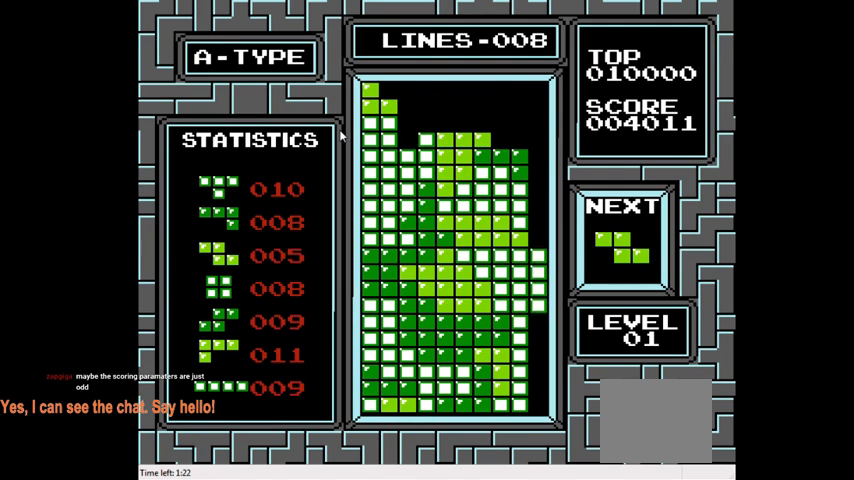
{"buttons": [], "right_stick": "center", "events": [[367, "DPAD_DOWN", "up"]]}
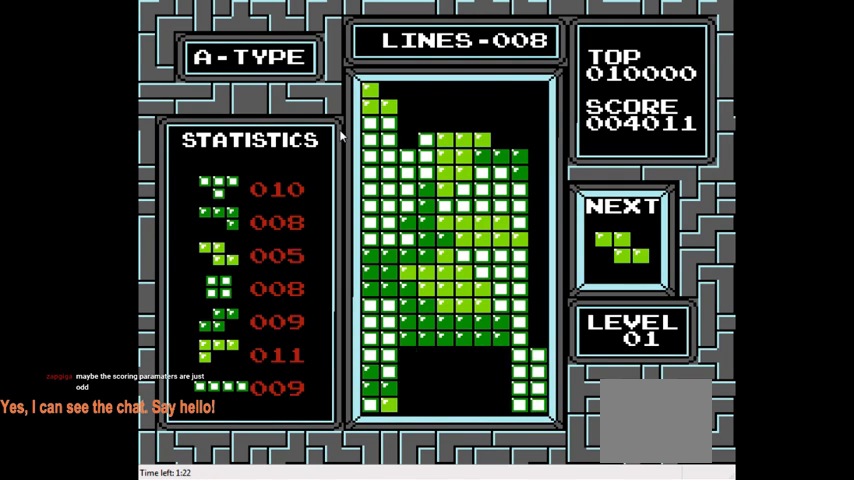
{"buttons": [], "right_stick": "center", "events": [[67, "DPAD_RIGHT", "down"], [367, "DPAD_RIGHT", "up"]]}
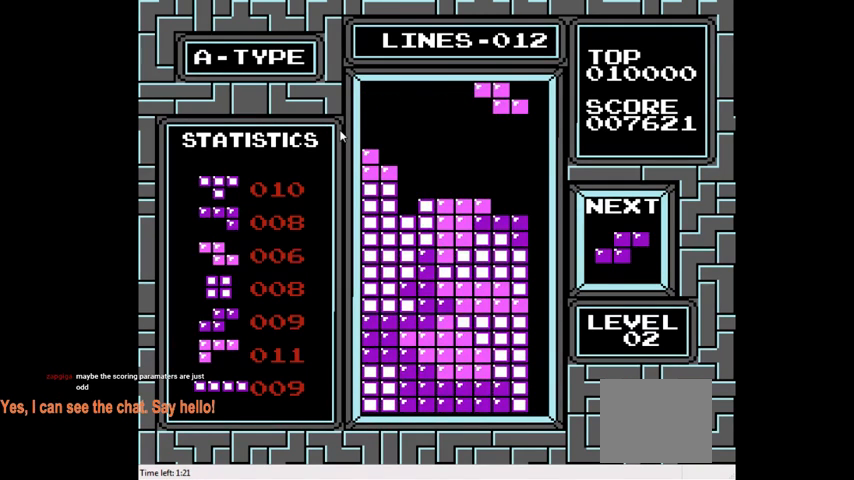
{"buttons": ["DPAD_DOWN"], "right_stick": "center", "events": [[267, "DPAD_DOWN", "down"]]}
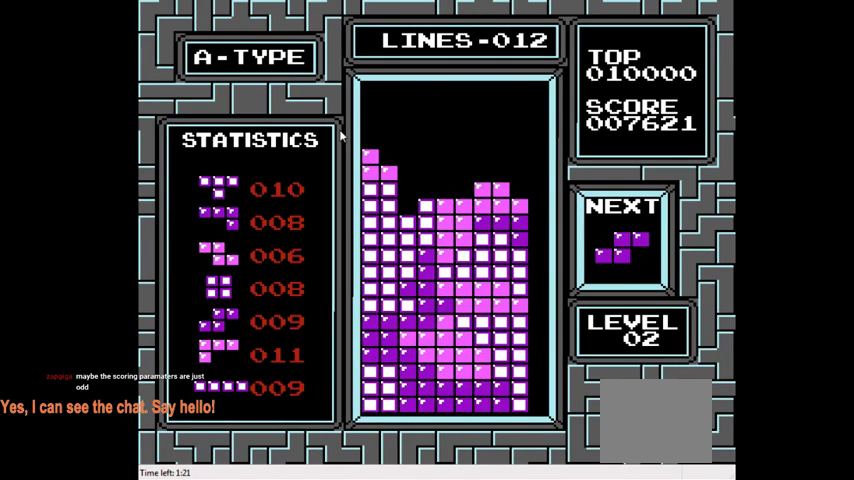
{"buttons": [], "right_stick": "center", "events": [[33, "DPAD_DOWN", "up"]]}
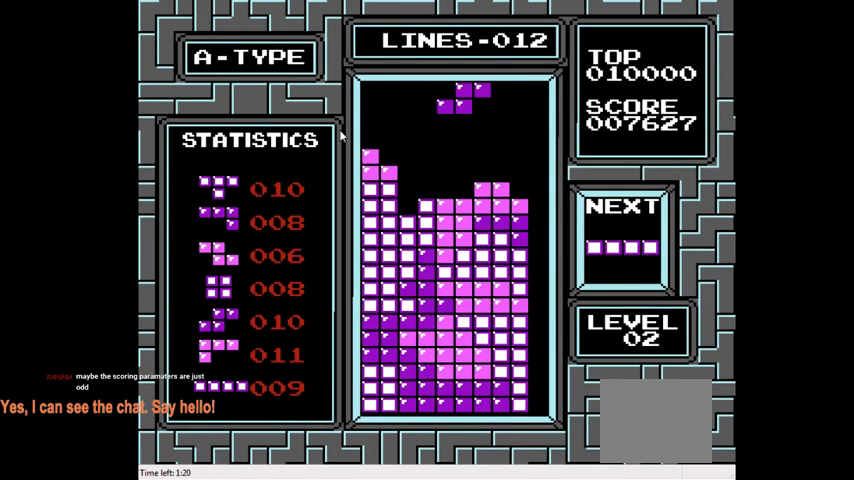
{"buttons": [], "right_stick": "center", "events": [[67, "DPAD_DOWN", "down"], [367, "DPAD_DOWN", "up"]]}
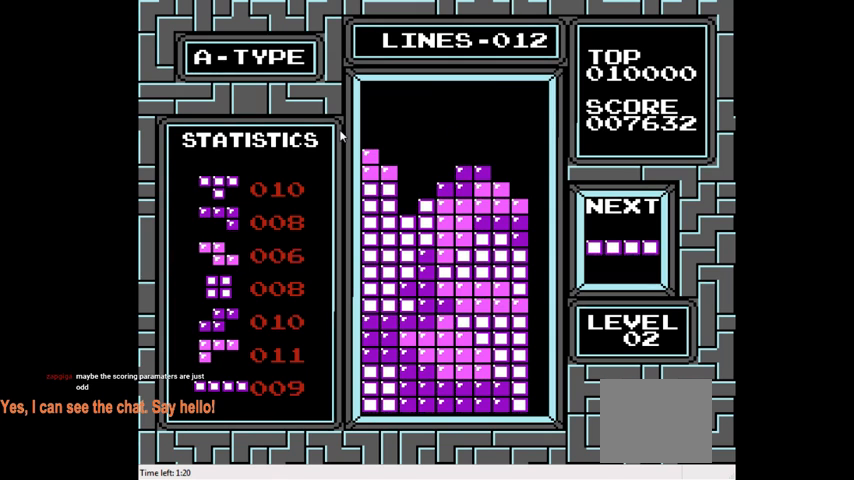
{"buttons": ["DPAD_LEFT"], "right_stick": "center", "events": [[233, "DPAD_LEFT", "down"], [300, "CIRCLE", "down"], [433, "CIRCLE", "up"]]}
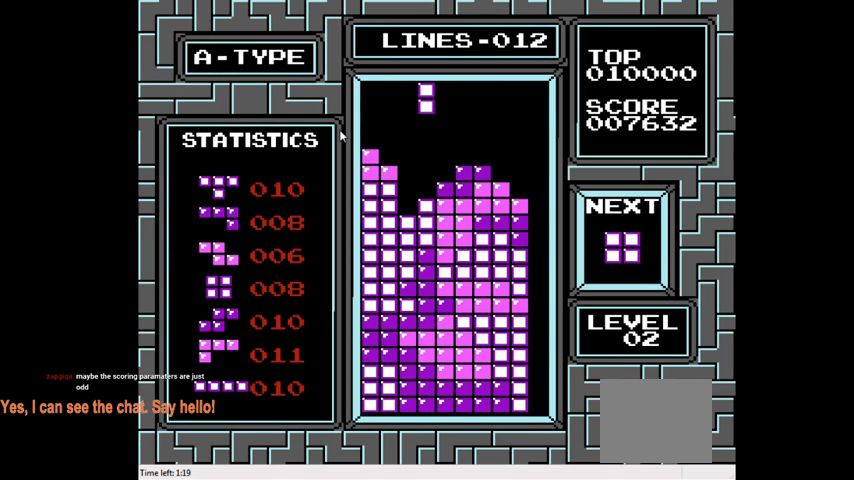
{"buttons": ["DPAD_DOWN"], "right_stick": "center", "events": [[100, "DPAD_LEFT", "up"], [467, "DPAD_DOWN", "down"]]}
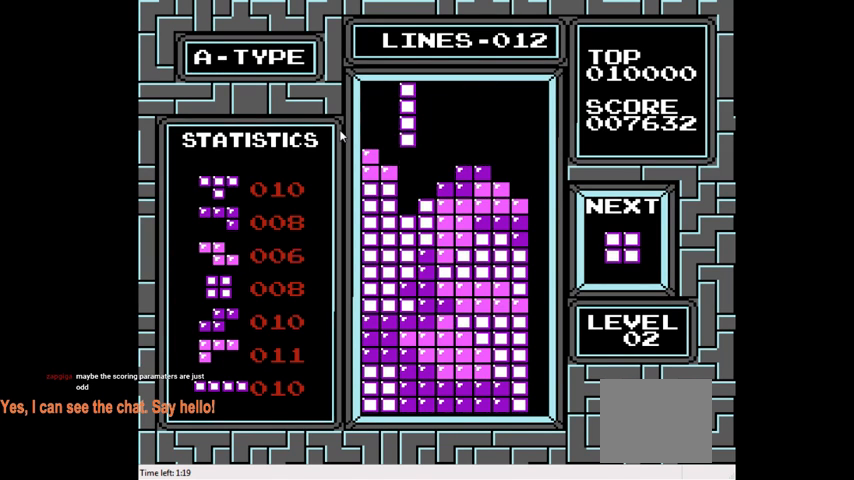
{"buttons": ["DPAD_RIGHT"], "right_stick": "center", "events": [[267, "DPAD_DOWN", "up"], [433, "DPAD_RIGHT", "down"]]}
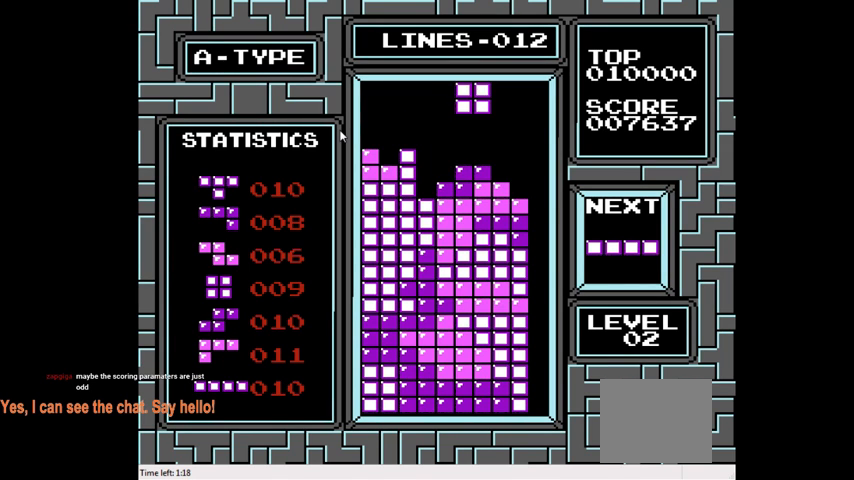
{"buttons": ["DPAD_DOWN"], "right_stick": "center", "events": [[67, "DPAD_RIGHT", "up"], [467, "DPAD_DOWN", "down"]]}
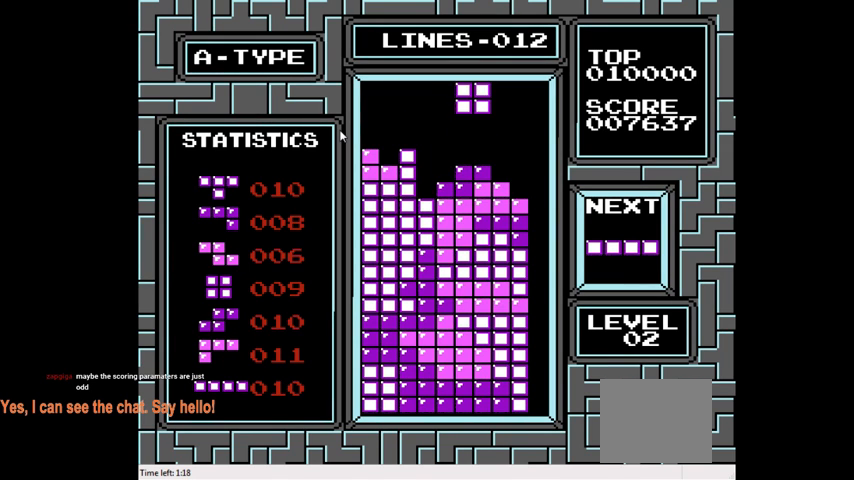
{"buttons": ["DPAD_RIGHT"], "right_stick": "center", "events": [[200, "DPAD_DOWN", "up"], [333, "DPAD_RIGHT", "down"]]}
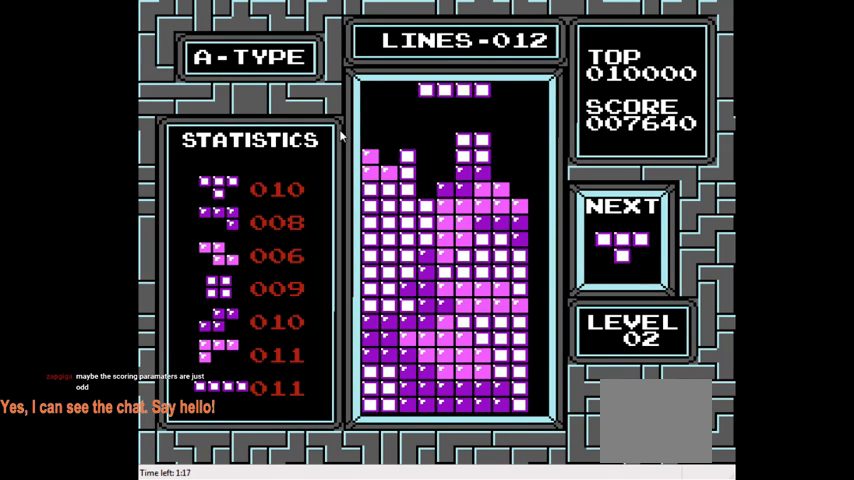
{"buttons": [], "right_stick": "center", "events": [[100, "CIRCLE", "down"], [267, "CIRCLE", "up"], [467, "DPAD_RIGHT", "up"]]}
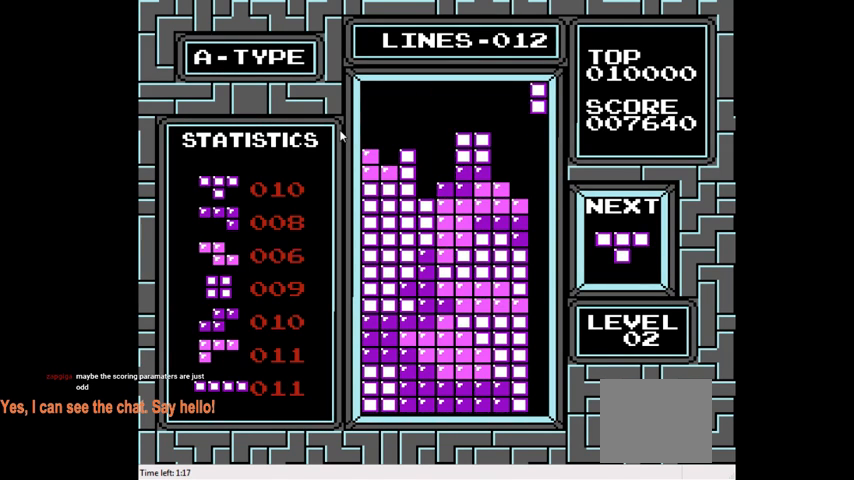
{"buttons": ["DPAD_DOWN"], "right_stick": "center", "events": [[133, "DPAD_DOWN", "down"]]}
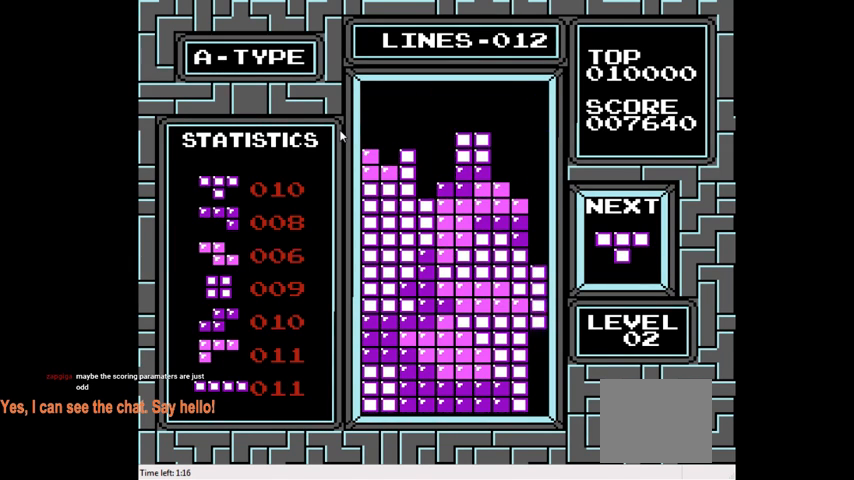
{"buttons": [], "right_stick": "center", "events": [[433, "DPAD_DOWN", "up"]]}
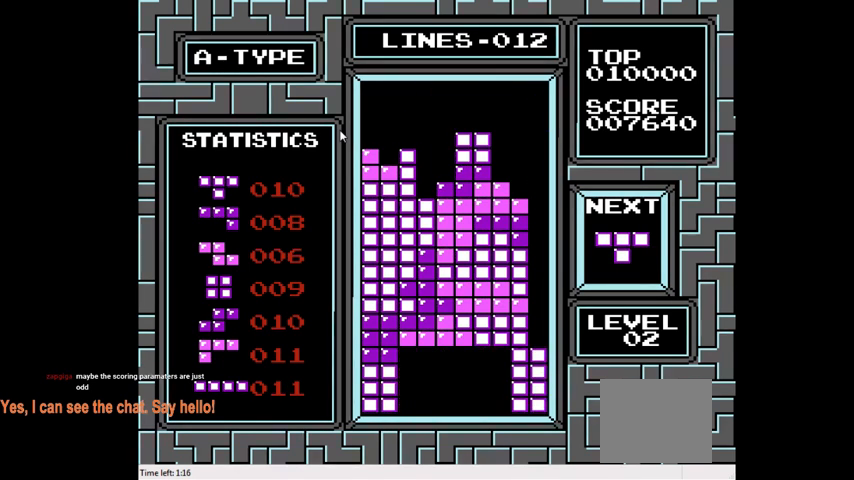
{"buttons": ["DPAD_LEFT"], "right_stick": "center", "events": [[433, "DPAD_LEFT", "down"]]}
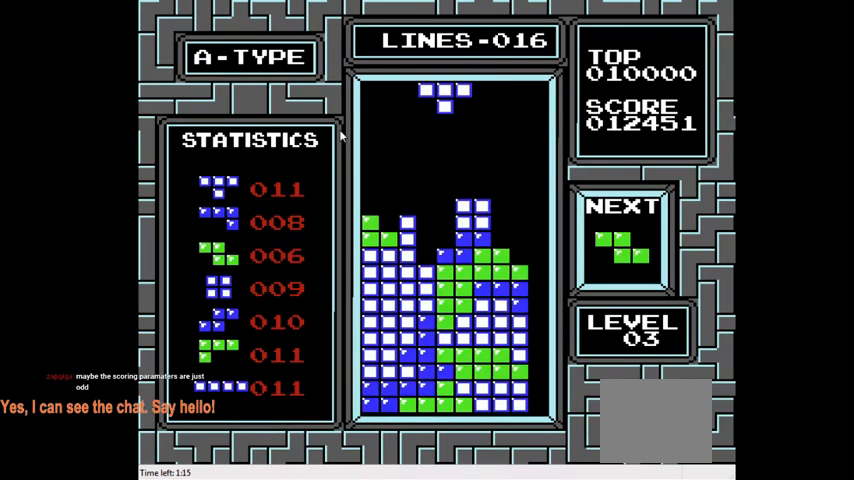
{"buttons": [], "right_stick": "center", "events": [[200, "DPAD_LEFT", "up"], [233, "CIRCLE", "down"], [333, "CIRCLE", "up"], [367, "DPAD_LEFT", "down"], [467, "DPAD_LEFT", "up"]]}
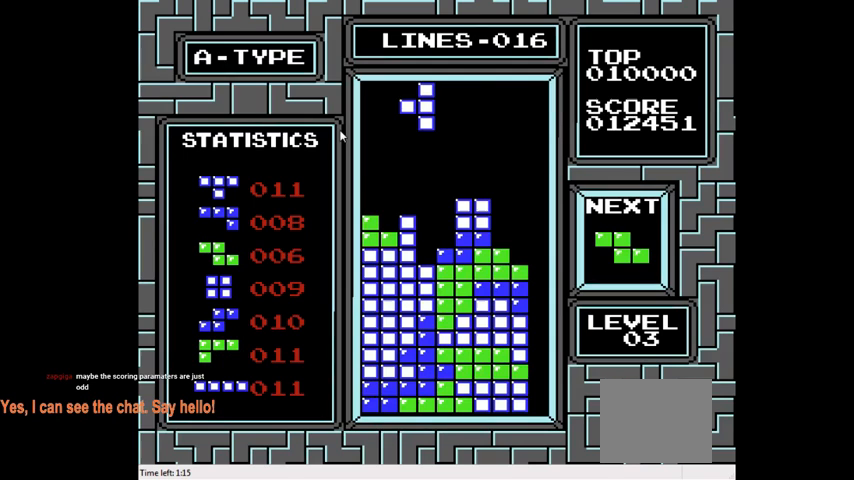
{"buttons": [], "right_stick": "center", "events": [[333, "CIRCLE", "down"], [467, "CIRCLE", "up"]]}